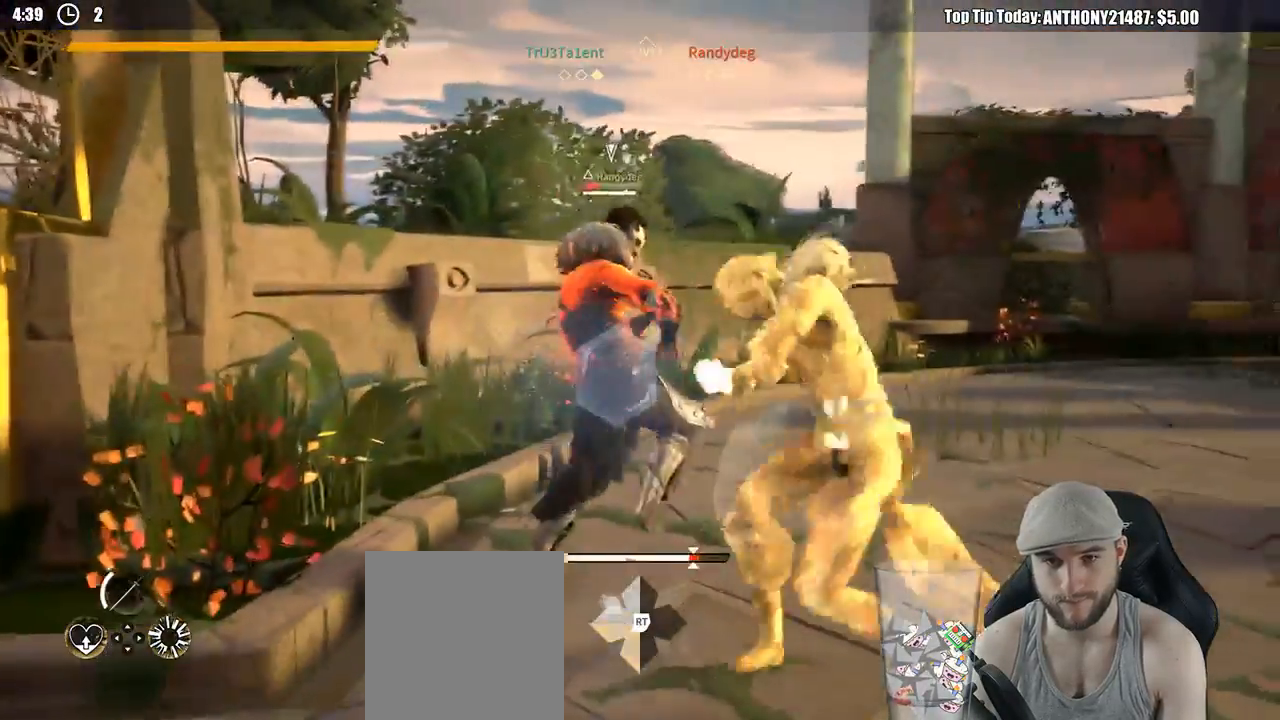
Gameplay with a controller (Xbox layout); each line is a JSON object with the inputs held at the frame after it. "events" lists button and stick changes between this image and that frame as [ms after this image, input, new state], when the widget could be followed in between. Not read: R3.
{"buttons": [], "left_stick": "right", "right_stick": "center", "events": []}
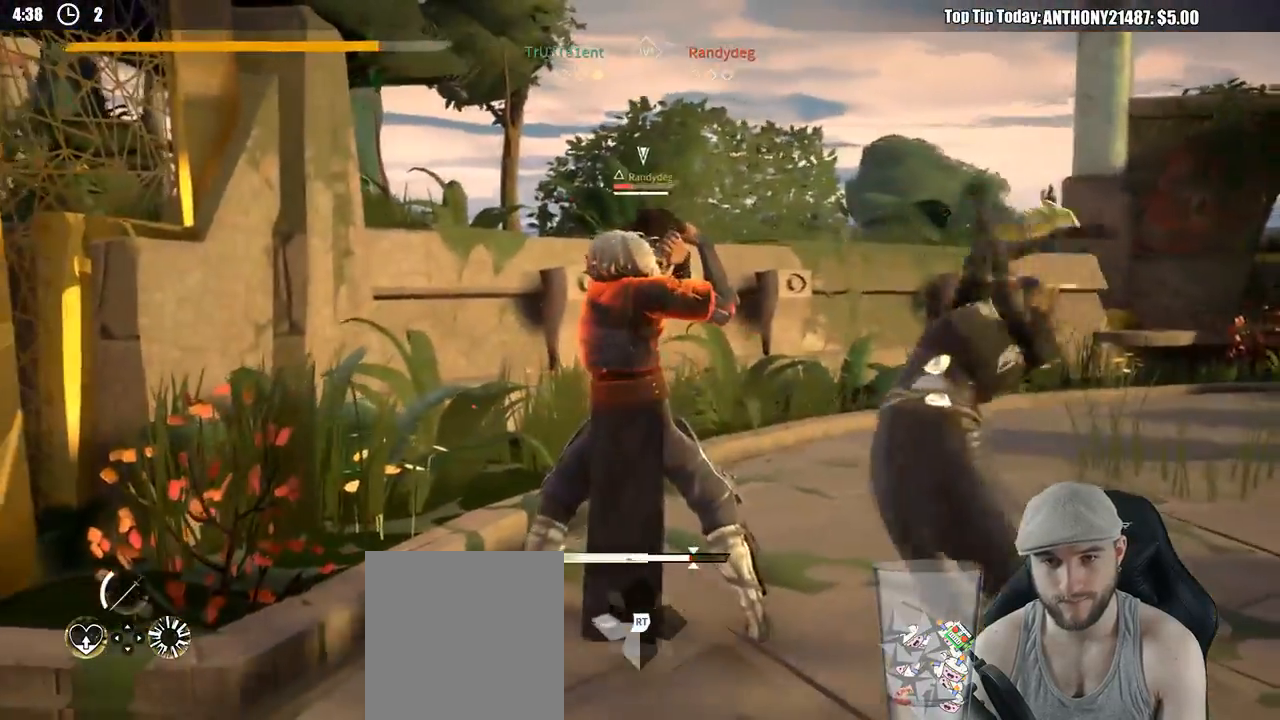
{"buttons": [], "left_stick": "left", "right_stick": "center", "events": [[150, "left_stick", "left"], [383, "X", "down"], [483, "X", "up"]]}
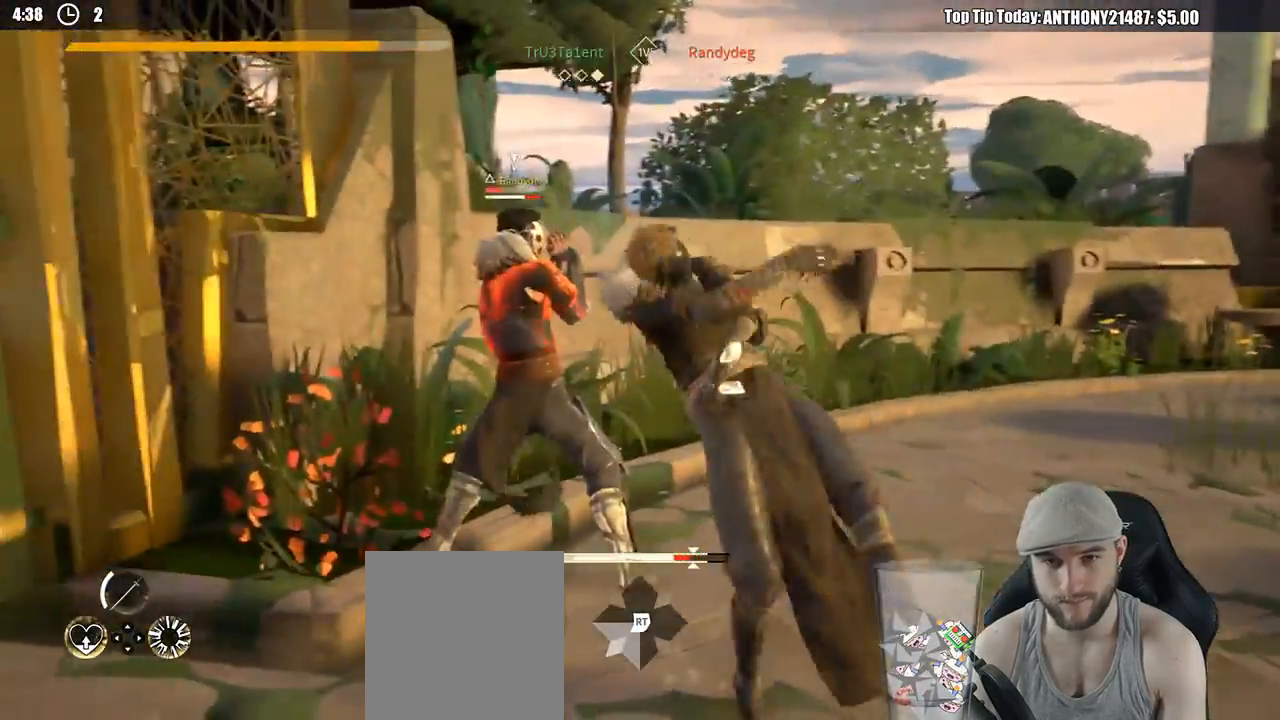
{"buttons": [], "left_stick": "up-left", "right_stick": "center", "events": [[200, "left_stick", "up-left"]]}
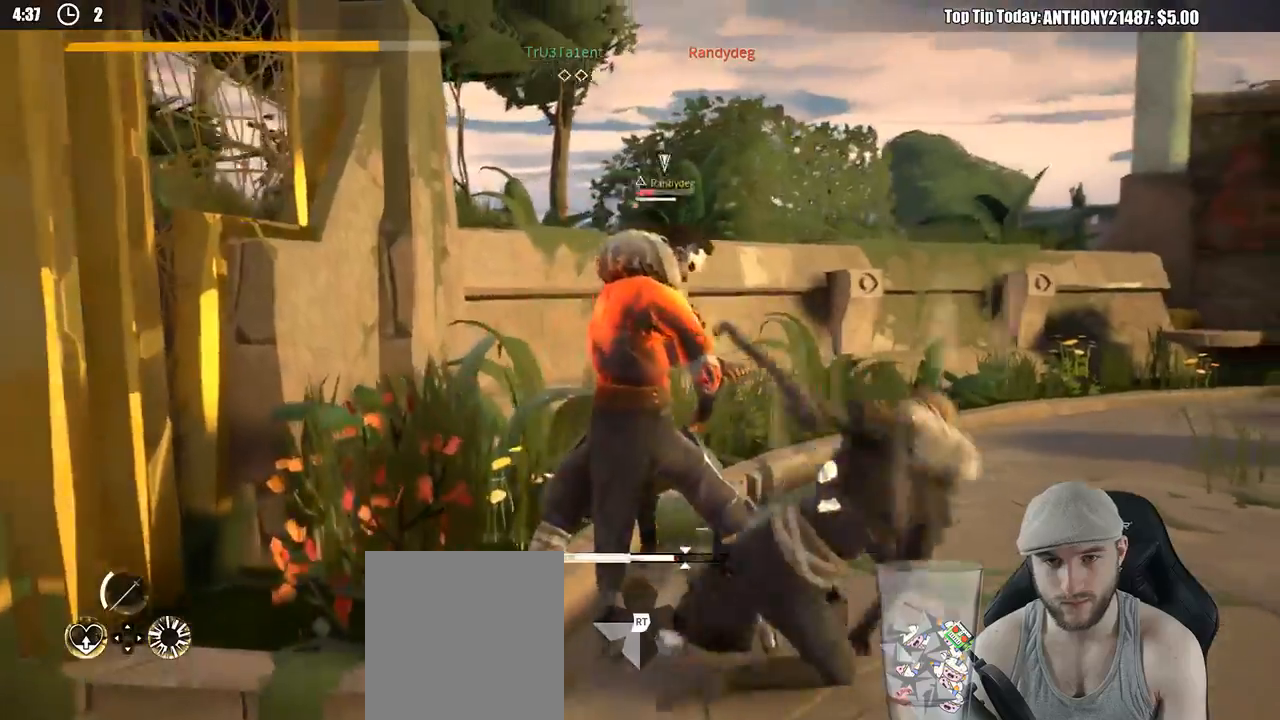
{"buttons": [], "left_stick": "up-left", "right_stick": "center", "events": [[50, "X", "down"], [150, "X", "up"]]}
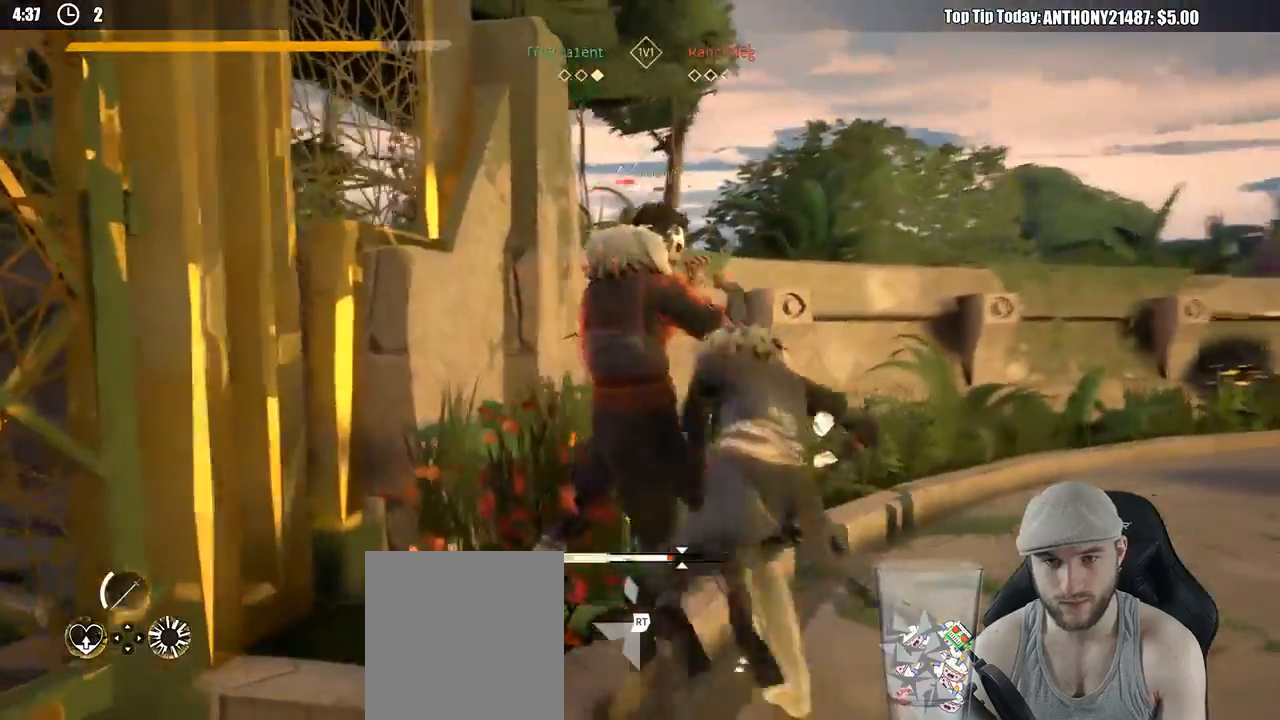
{"buttons": [], "left_stick": "right", "right_stick": "center"}
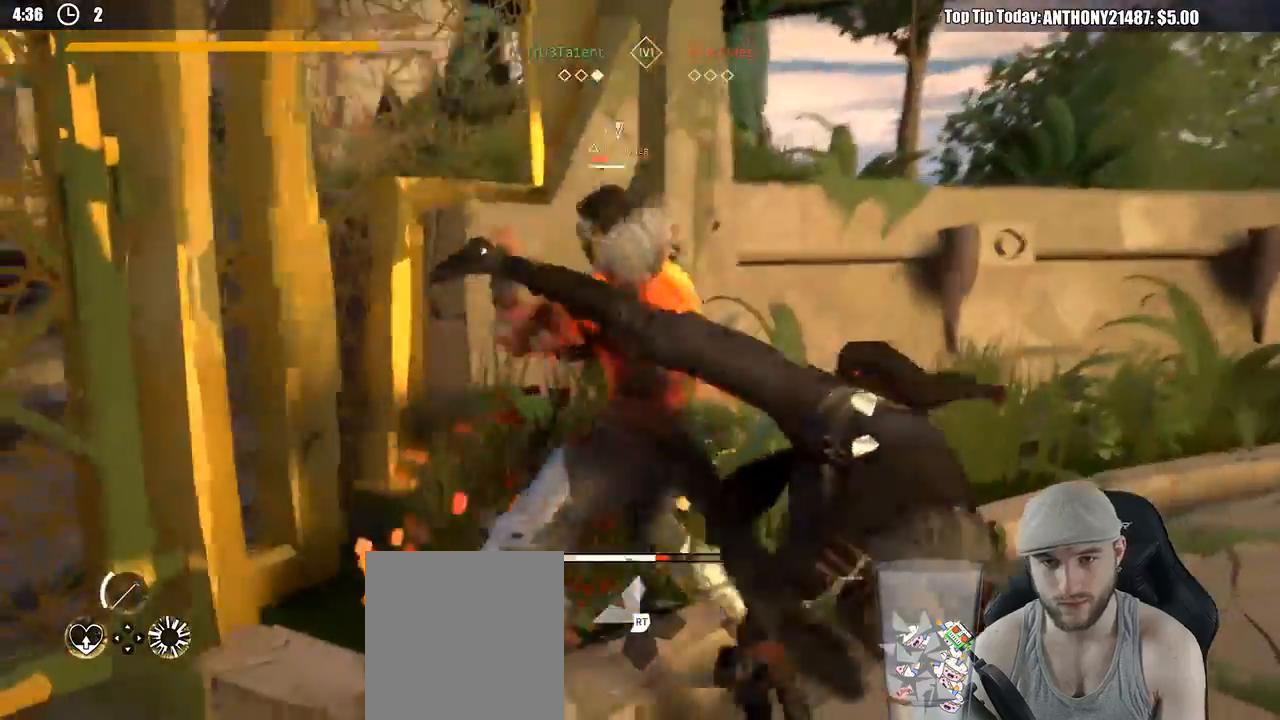
{"buttons": ["L2"], "left_stick": "right", "right_stick": "center", "events": [[267, "L2", "down"]]}
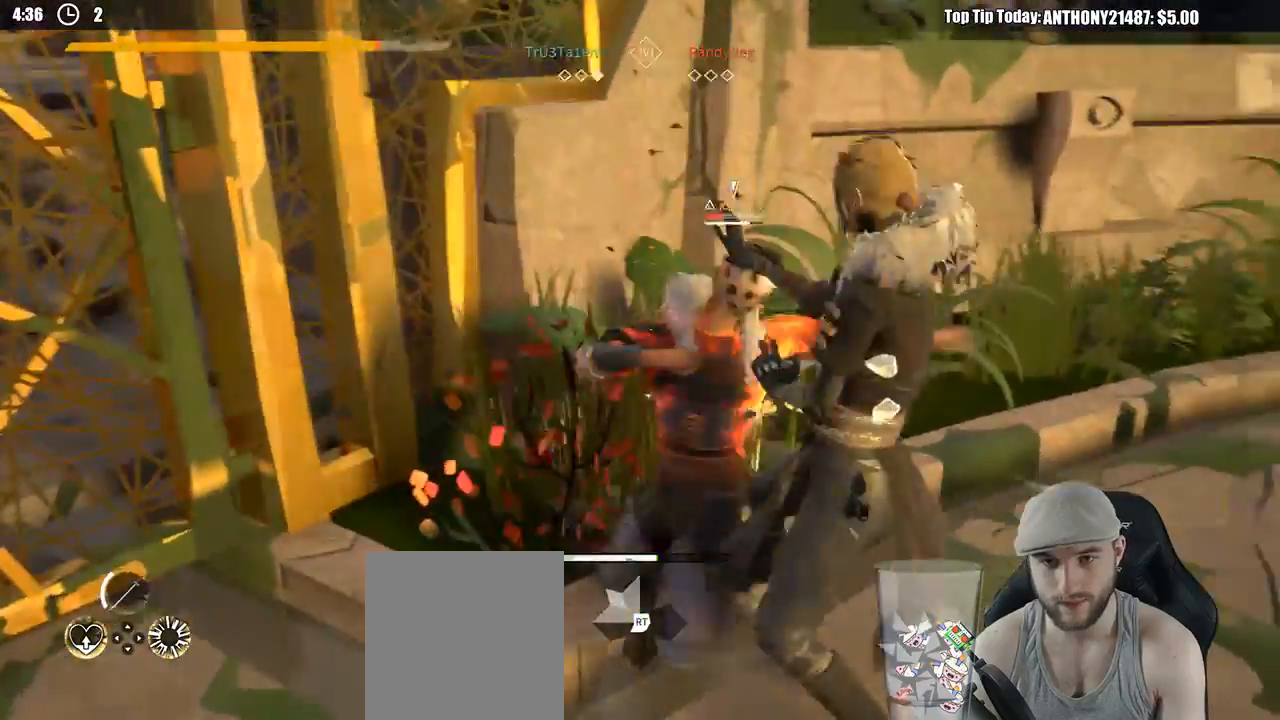
{"buttons": ["L2"], "left_stick": "right", "right_stick": "center", "events": []}
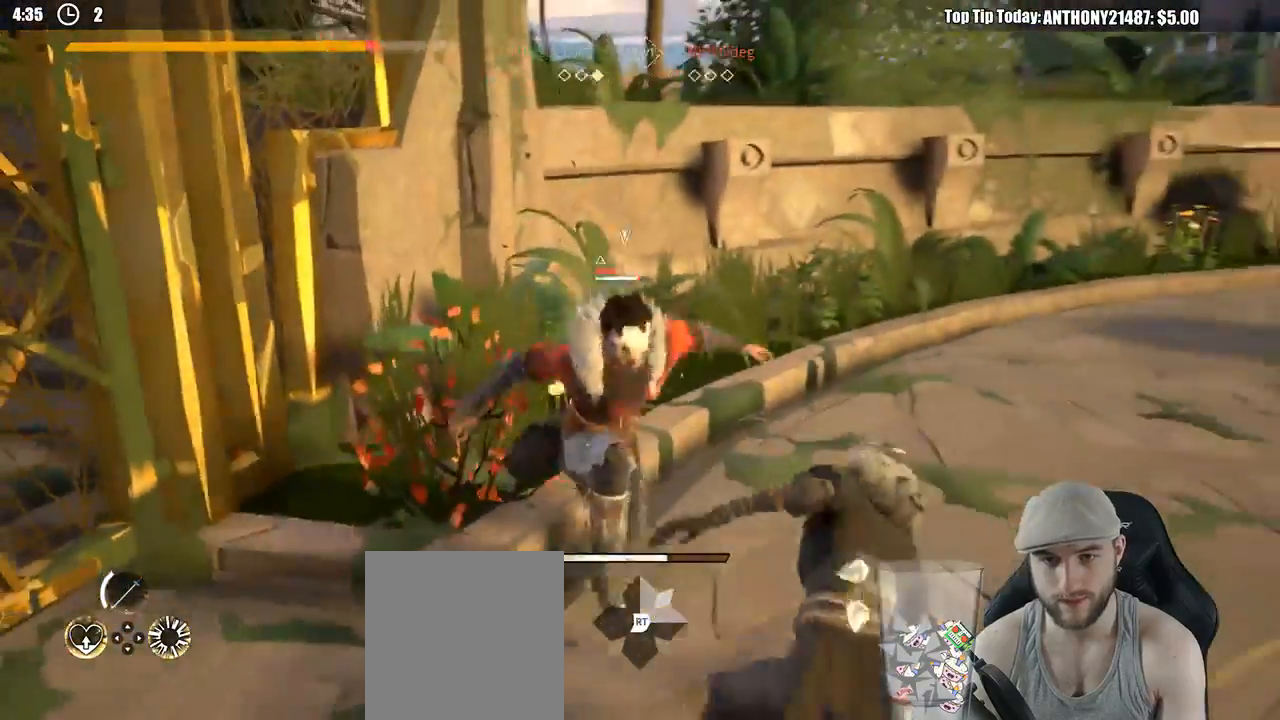
{"buttons": ["L2", "R2"], "left_stick": "right", "right_stick": "down-left", "events": [[350, "R2", "down"], [383, "right_stick", "down-left"]]}
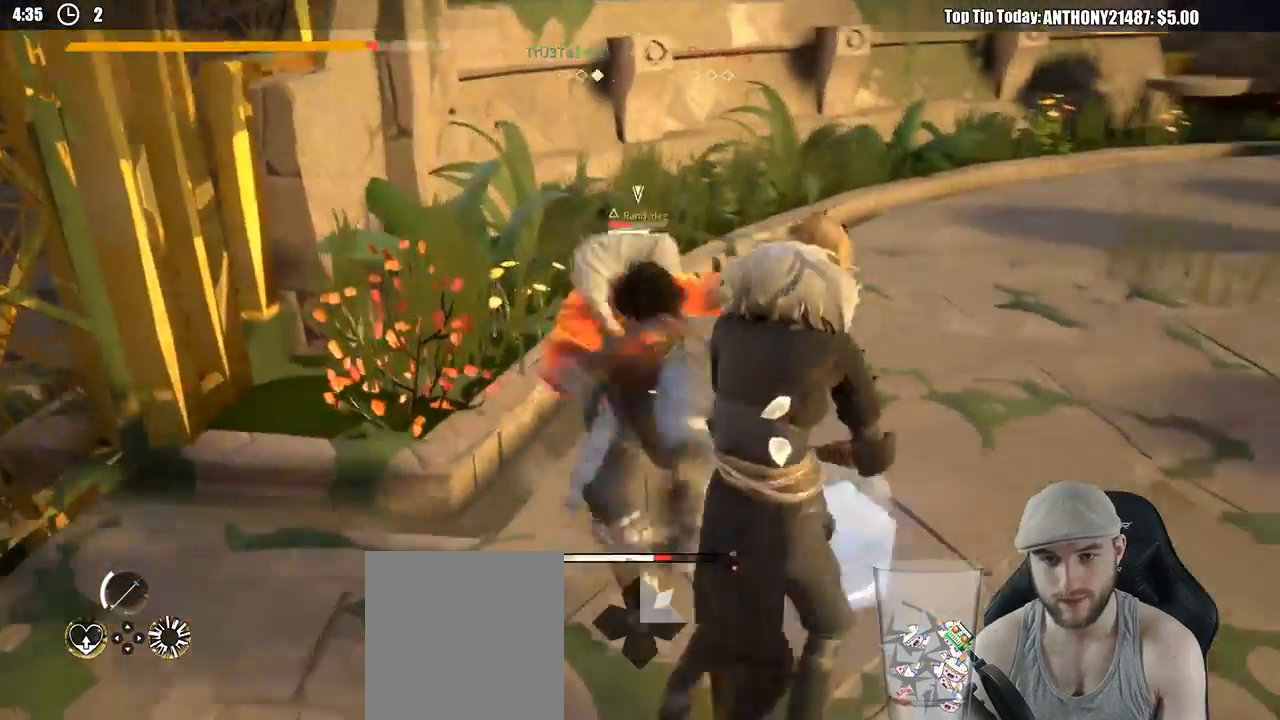
{"buttons": ["L2"], "left_stick": "right", "right_stick": "center", "events": [[17, "R2", "up"], [17, "right_stick", "center"]]}
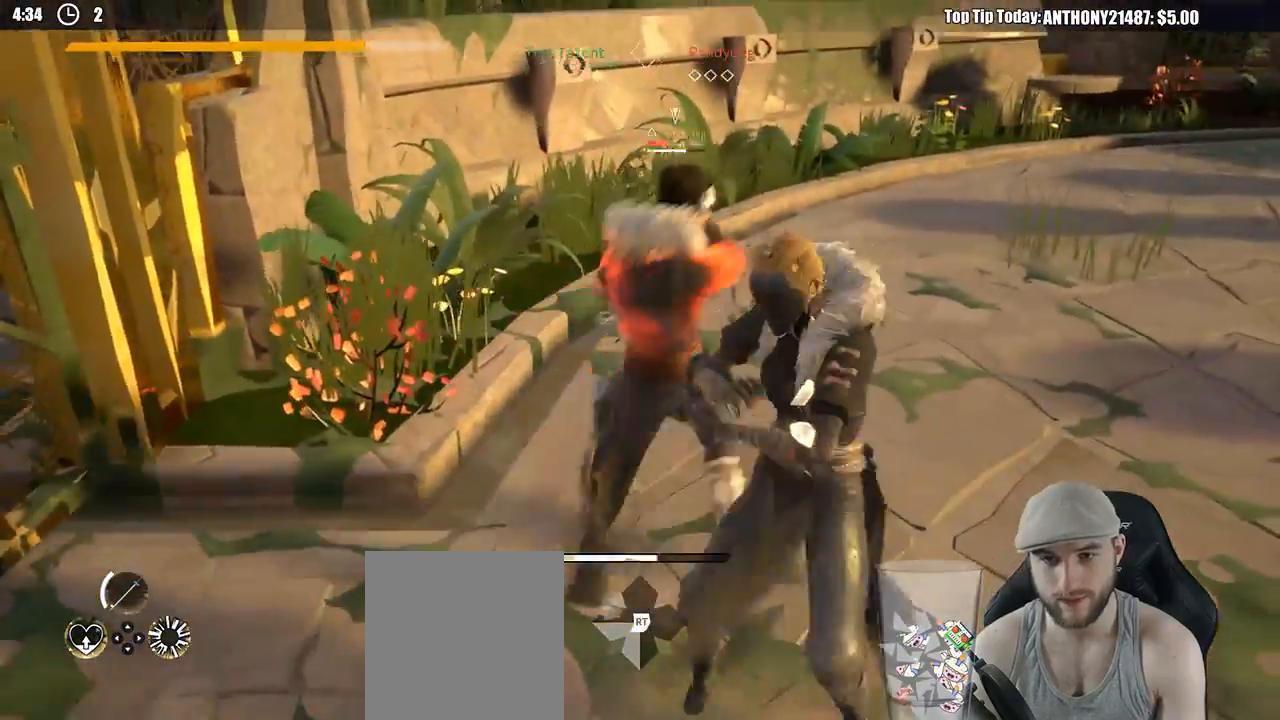
{"buttons": ["L2"], "left_stick": "right", "right_stick": "center", "events": []}
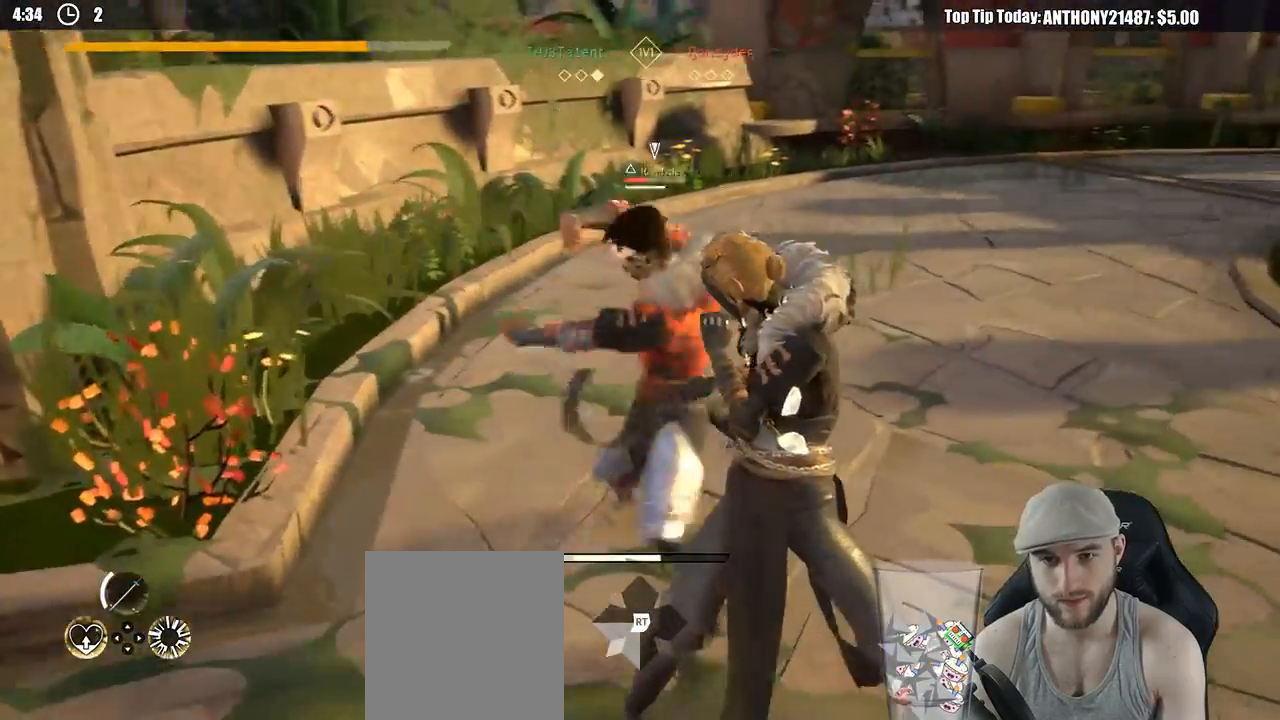
{"buttons": ["L2"], "left_stick": "up-right", "right_stick": "center", "events": [[250, "X", "down"], [333, "X", "up"], [467, "left_stick", "up-right"]]}
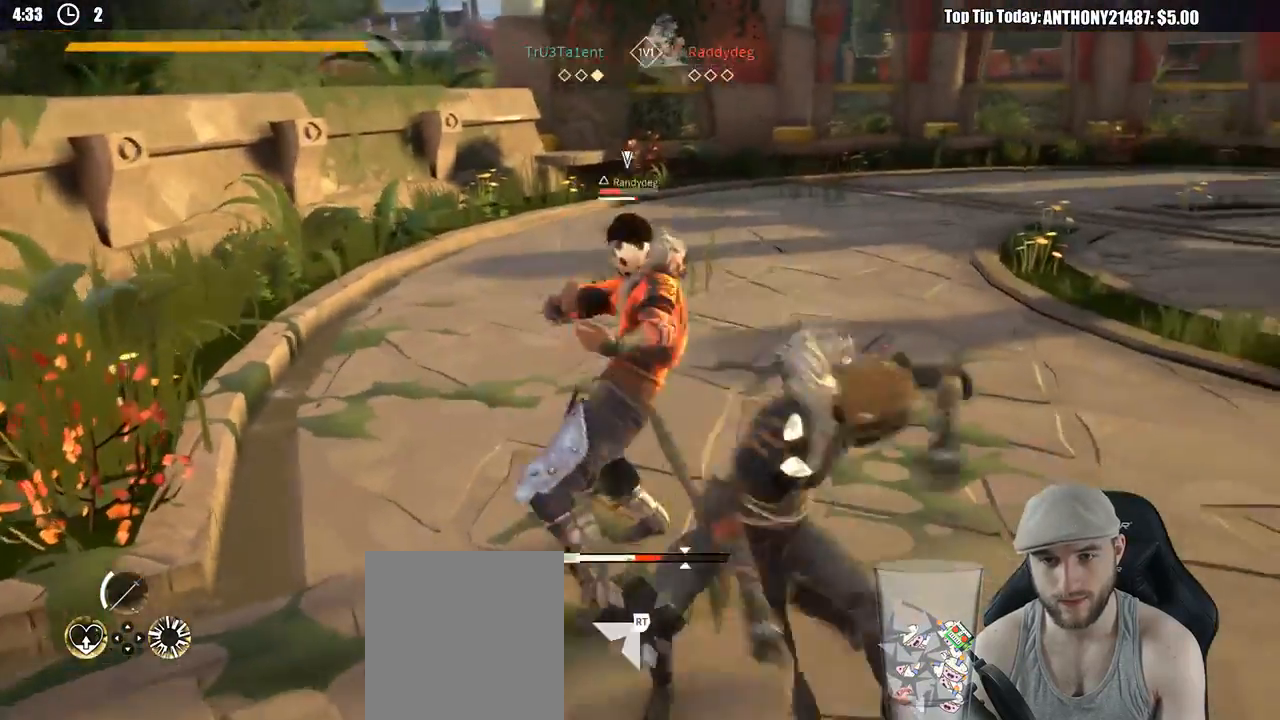
{"buttons": [], "left_stick": "up", "right_stick": "center", "events": [[133, "L2", "up"], [150, "left_stick", "up"], [283, "X", "down"], [367, "X", "up"]]}
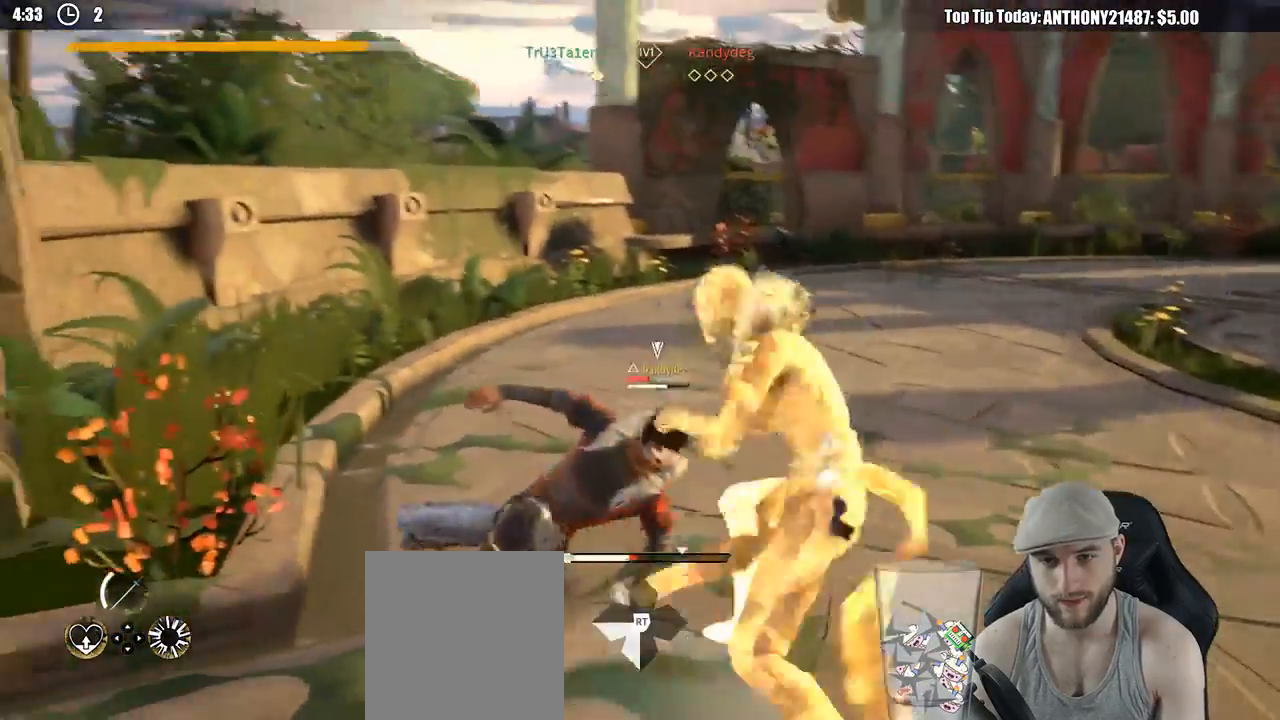
{"buttons": [], "left_stick": "up", "right_stick": "center", "events": []}
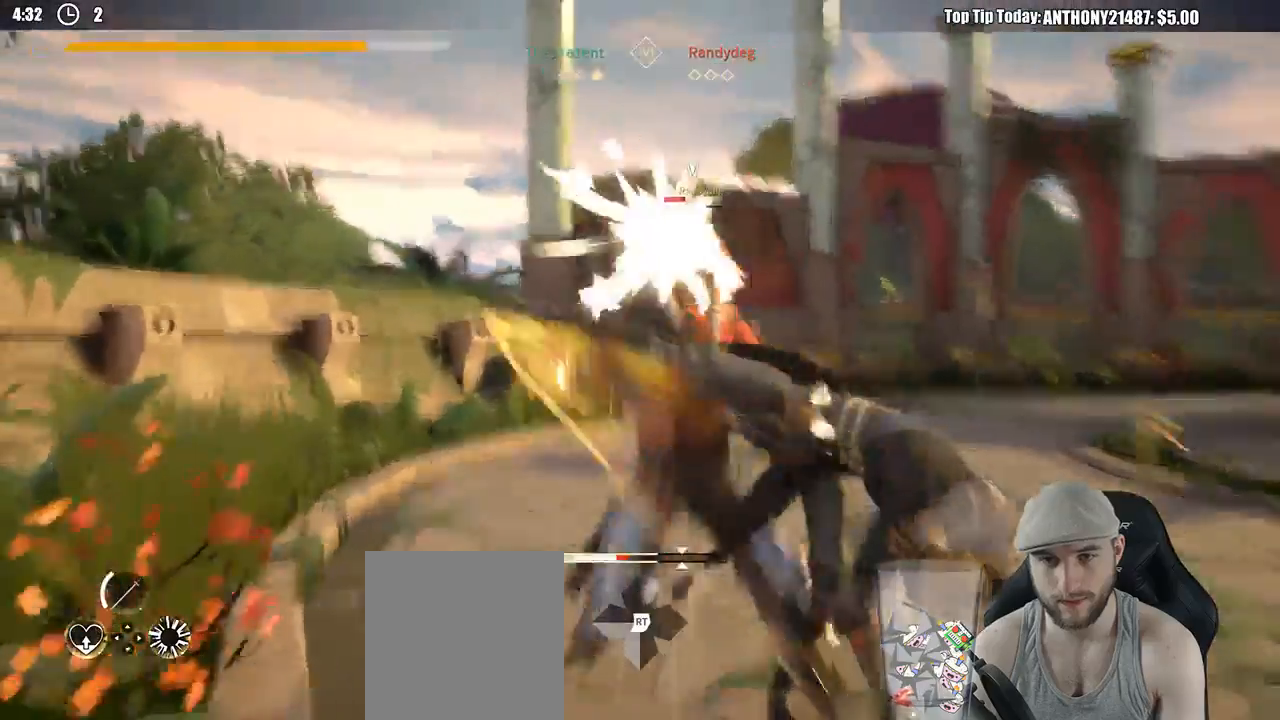
{"buttons": [], "left_stick": "up", "right_stick": "center", "events": []}
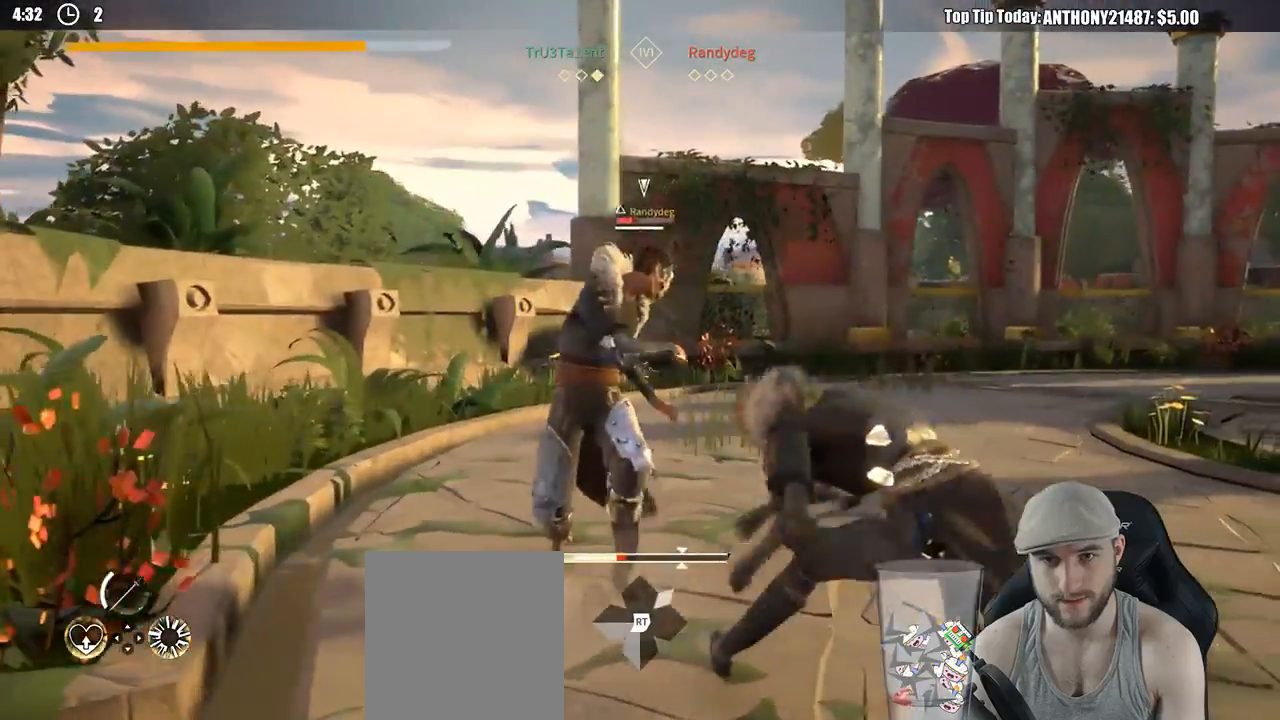
{"buttons": [], "left_stick": "up-right", "right_stick": "center", "events": [[133, "left_stick", "up-right"]]}
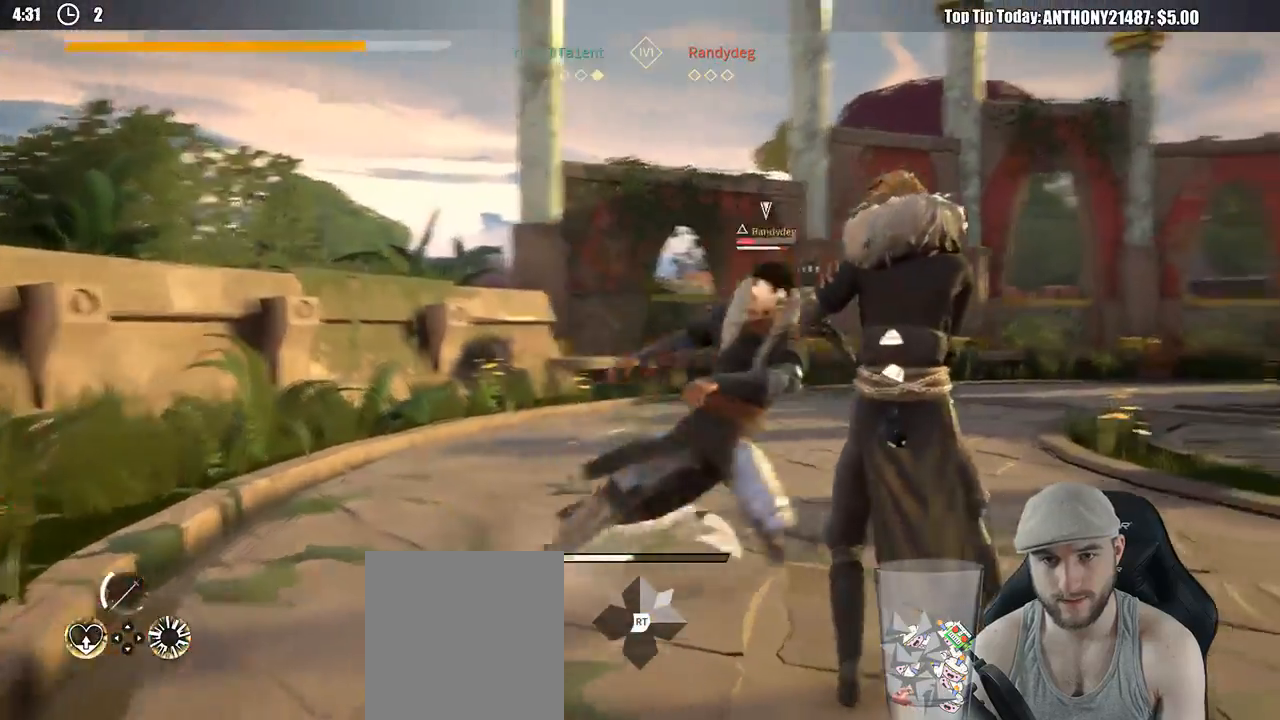
{"buttons": [], "left_stick": "right", "right_stick": "center", "events": [[133, "left_stick", "right"], [267, "X", "down"], [367, "X", "up"]]}
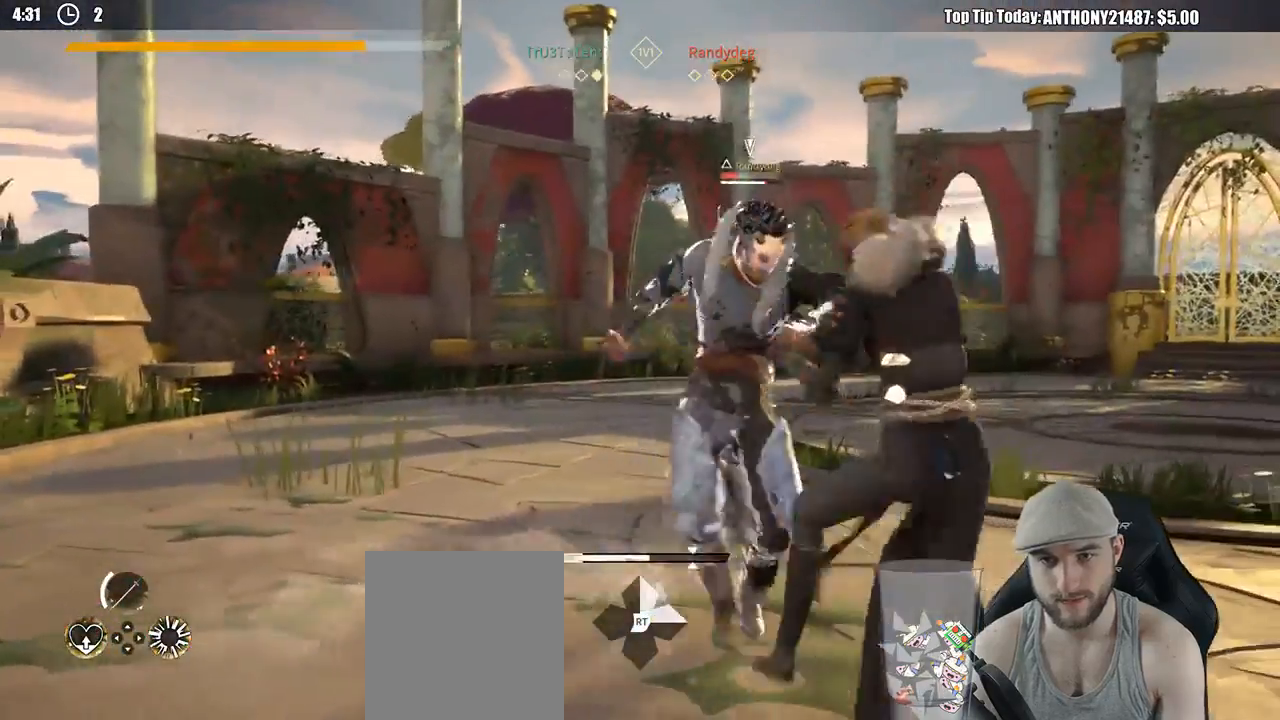
{"buttons": [], "left_stick": "right", "right_stick": "center", "events": [[117, "left_stick", "up-right"], [283, "left_stick", "right"]]}
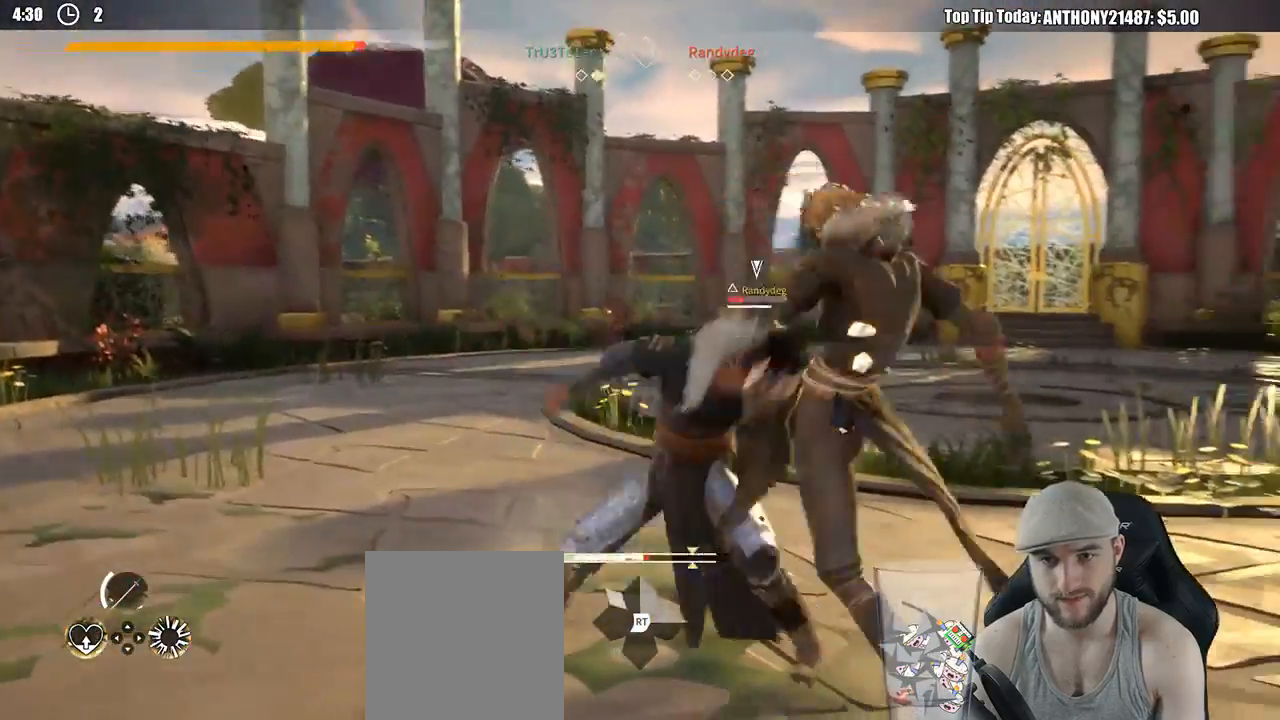
{"buttons": ["L2"], "left_stick": "right", "right_stick": "center", "events": [[17, "L2", "down"]]}
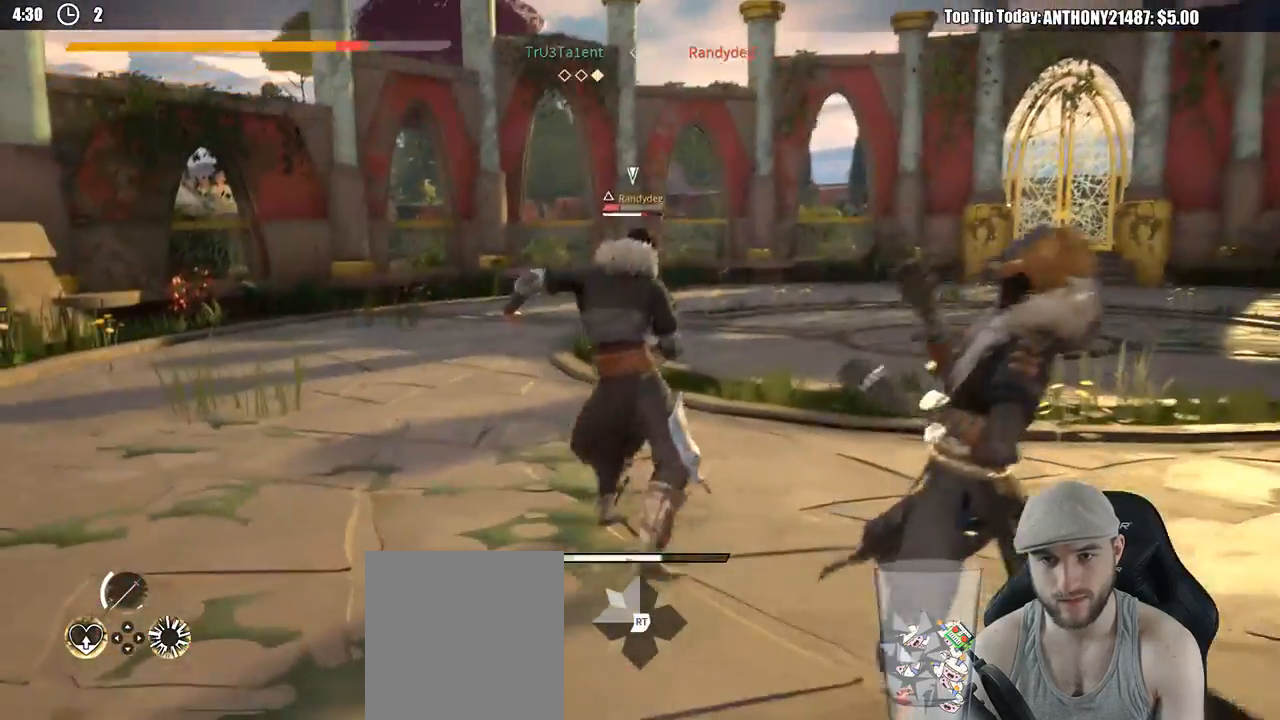
{"buttons": ["L2"], "left_stick": "right", "right_stick": "center", "events": [[150, "right_stick", "right"], [400, "right_stick", "center"]]}
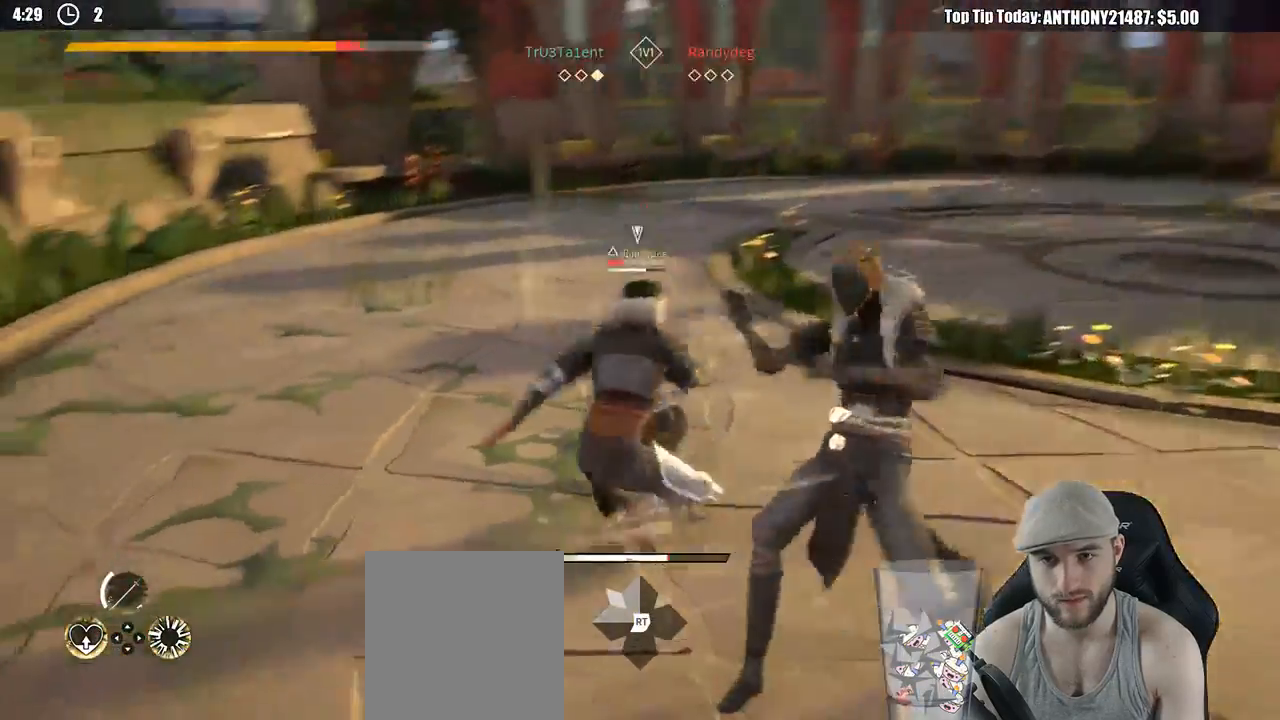
{"buttons": ["L2"], "left_stick": "right", "right_stick": "center", "events": []}
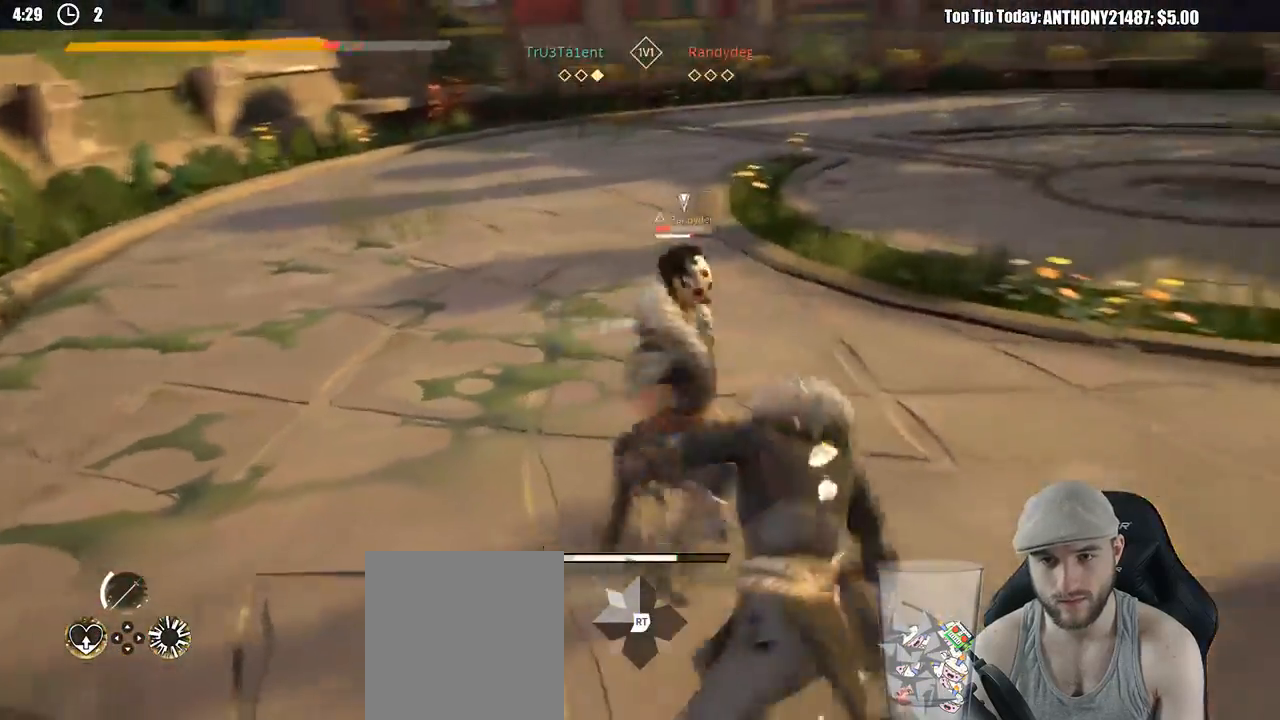
{"buttons": ["L2"], "left_stick": "right", "right_stick": "down", "events": [[450, "right_stick", "down"]]}
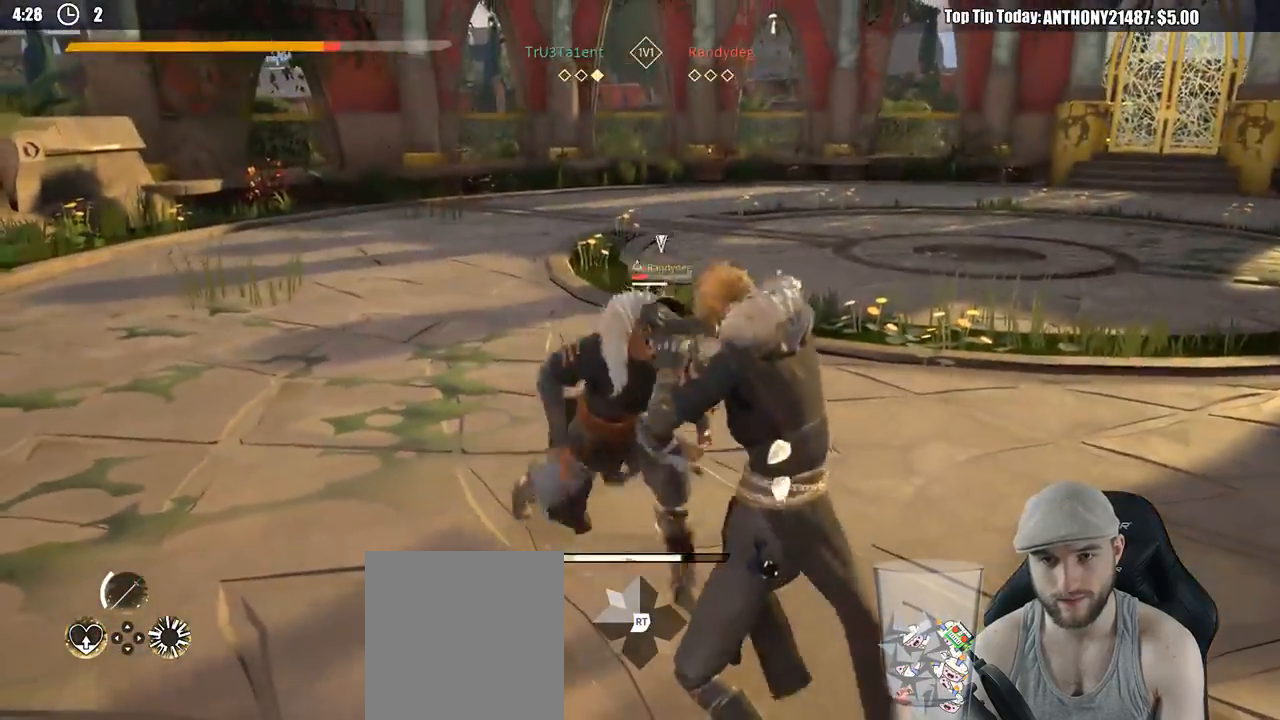
{"buttons": ["L2"], "left_stick": "up-right", "right_stick": "center", "events": [[33, "left_stick", "up-right"], [100, "right_stick", "center"]]}
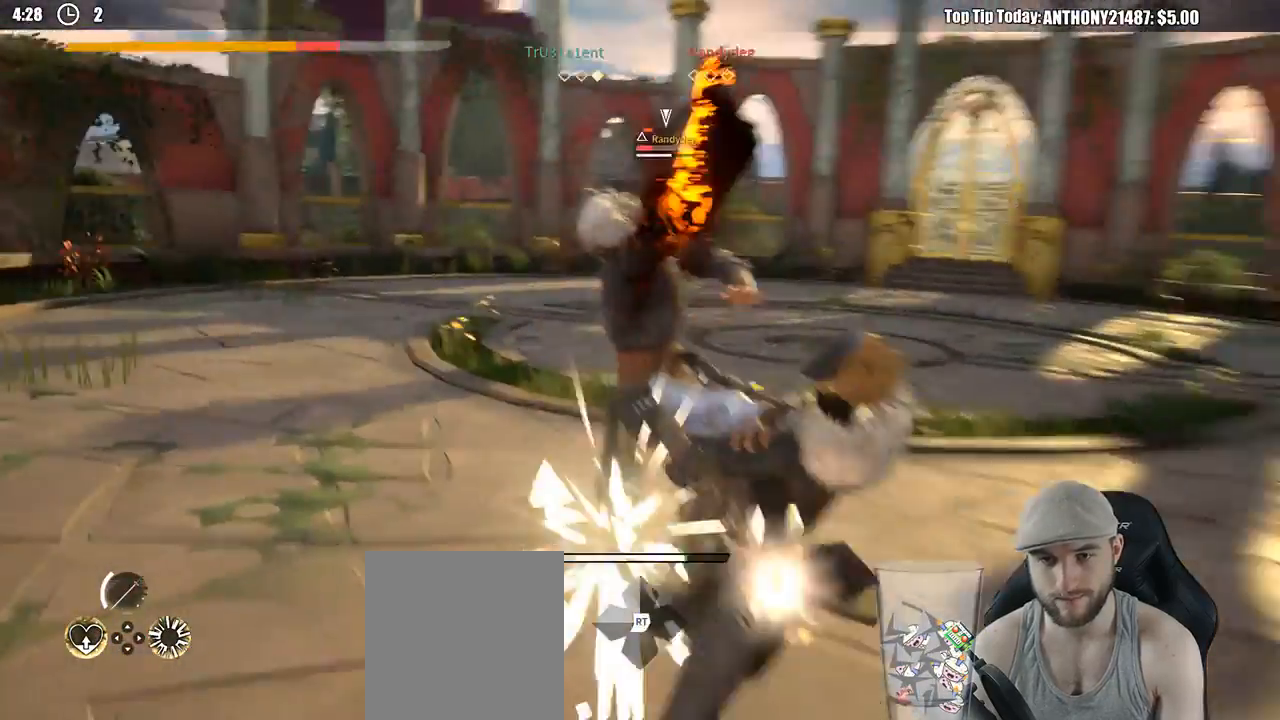
{"buttons": ["L2", "R2"], "left_stick": "right", "right_stick": "center", "events": [[167, "left_stick", "center"], [183, "L2", "up"], [317, "left_stick", "down"], [400, "left_stick", "right"], [433, "L2", "down"], [467, "R2", "down"]]}
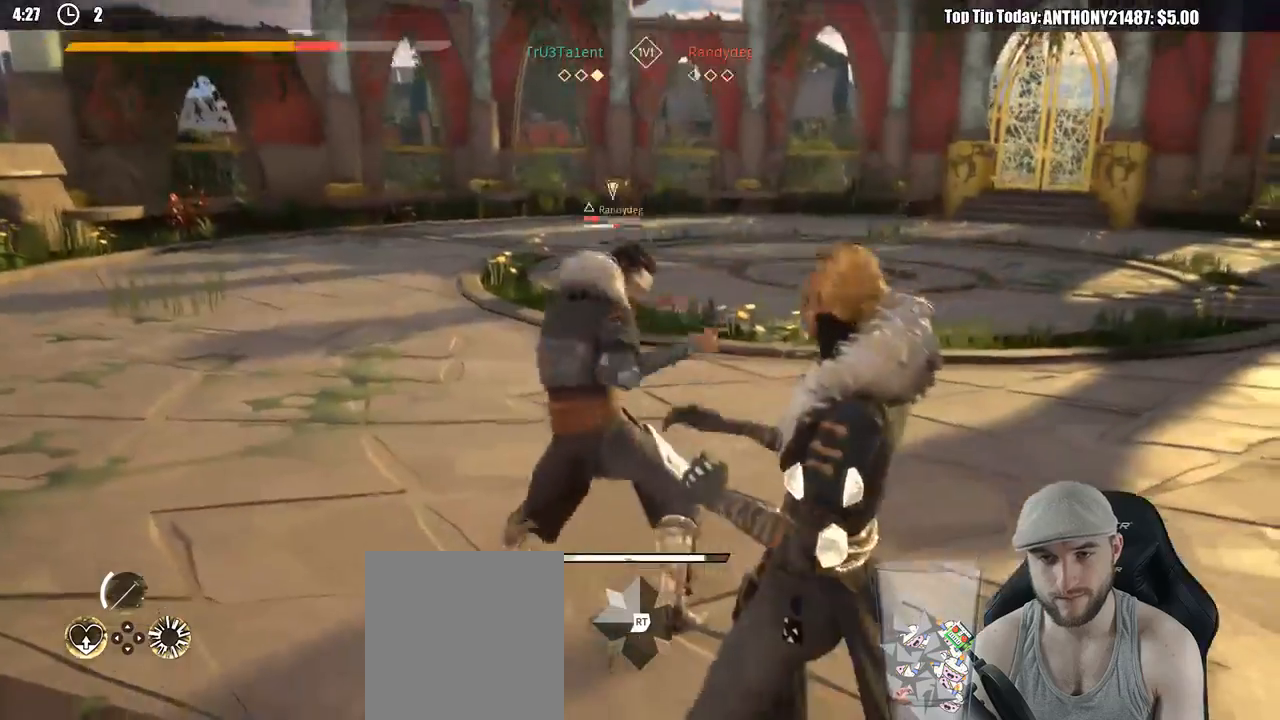
{"buttons": ["L2"], "left_stick": "right", "right_stick": "center", "events": [[17, "R2", "up"]]}
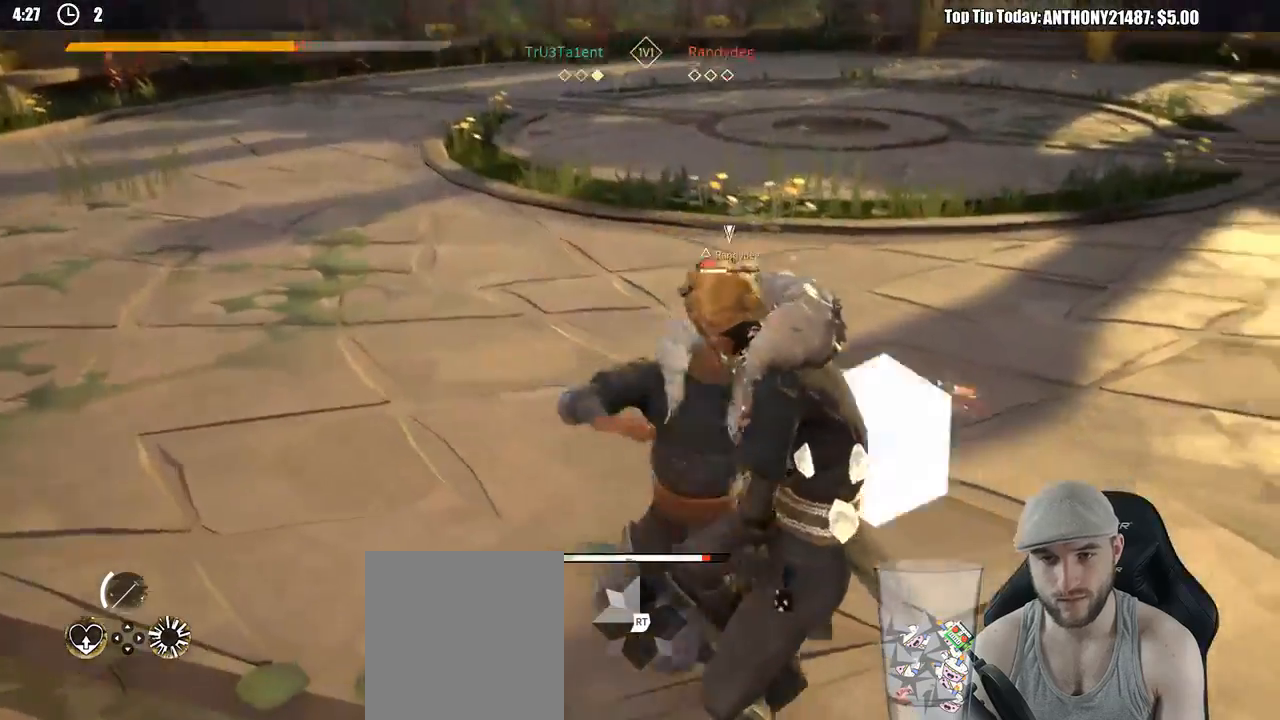
{"buttons": ["L2"], "left_stick": "right", "right_stick": "center", "events": []}
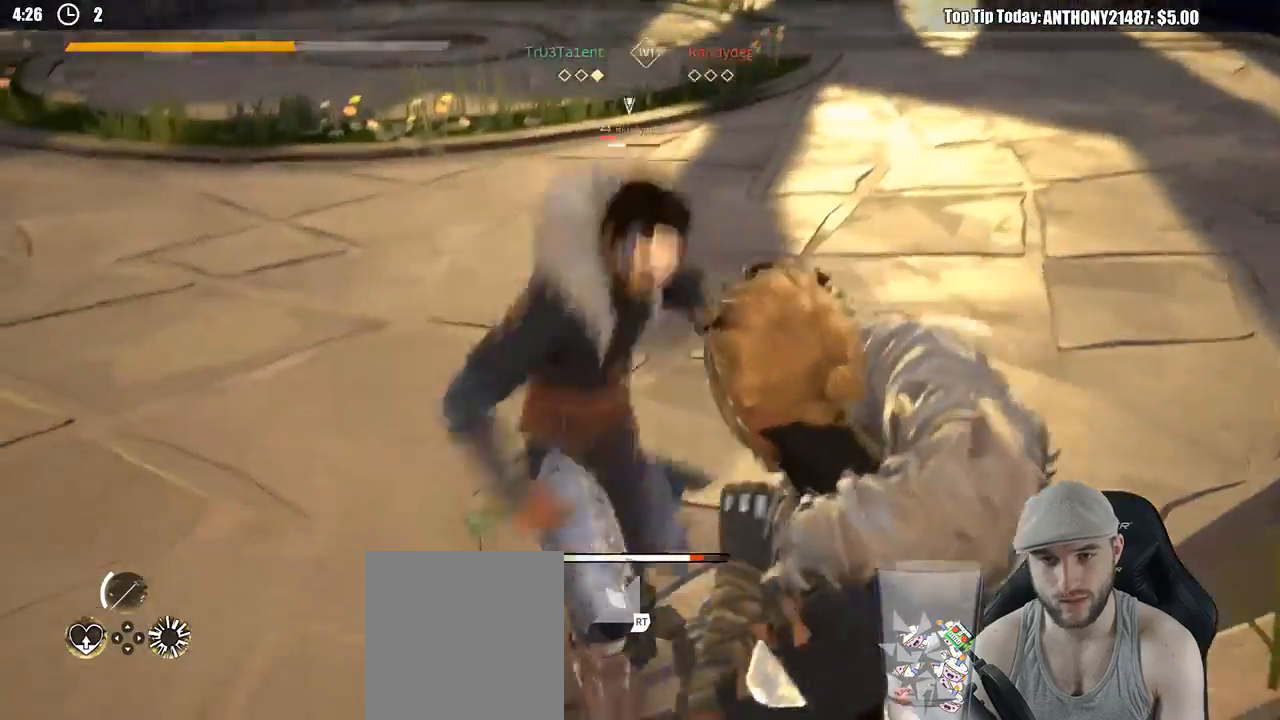
{"buttons": ["L2"], "left_stick": "up-right", "right_stick": "center", "events": [[67, "left_stick", "up-right"], [233, "right_stick", "down"], [450, "right_stick", "center"]]}
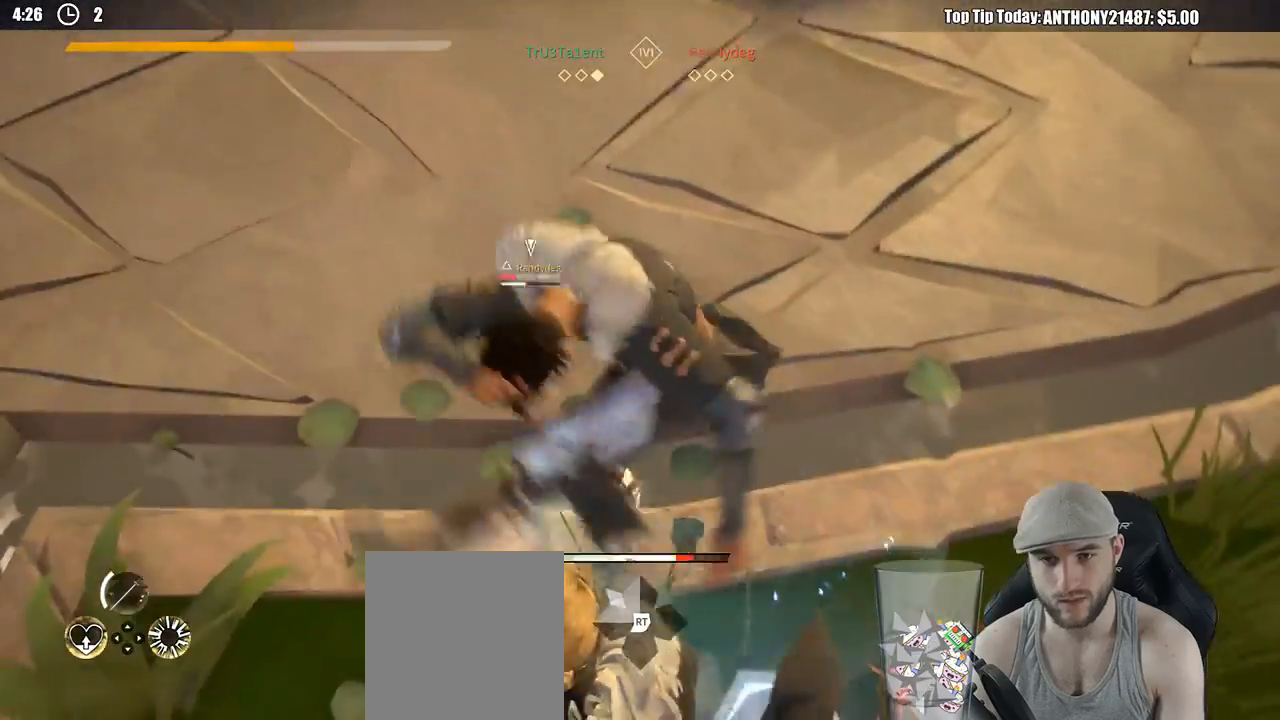
{"buttons": ["L2"], "left_stick": "up", "right_stick": "center", "events": [[333, "left_stick", "up"]]}
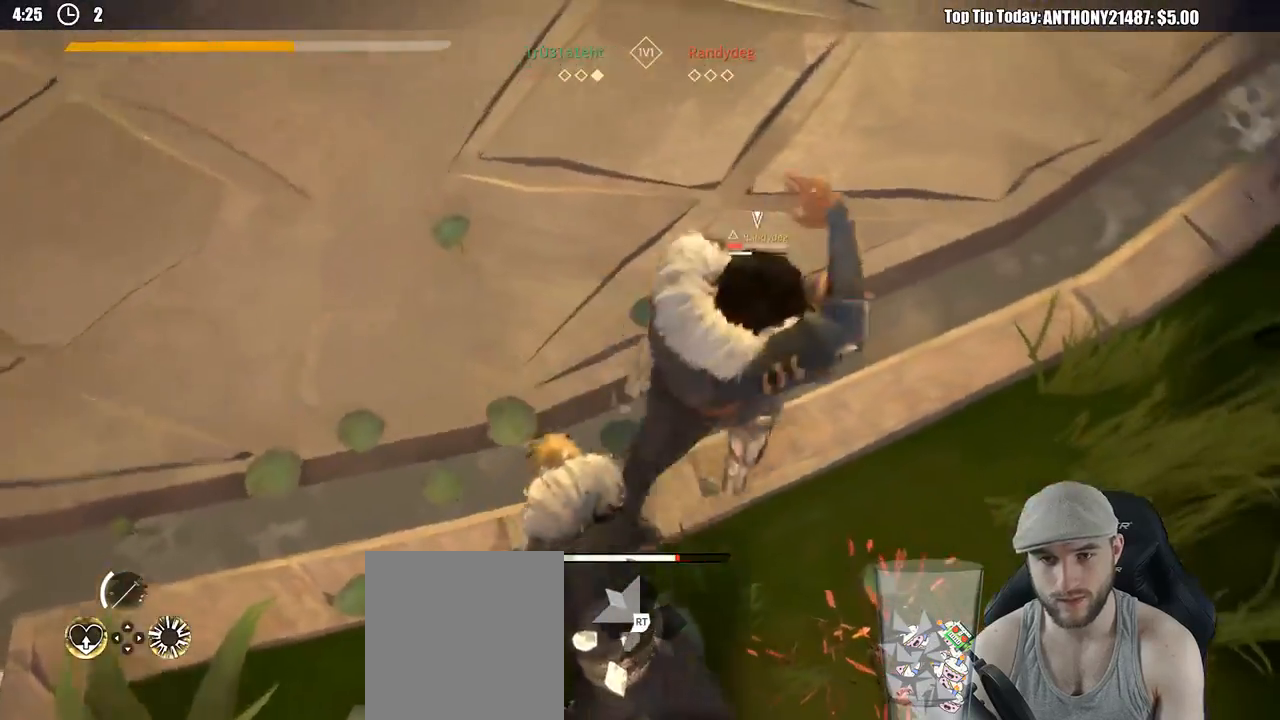
{"buttons": ["L2"], "left_stick": "up-left", "right_stick": "center", "events": [[133, "left_stick", "up-left"]]}
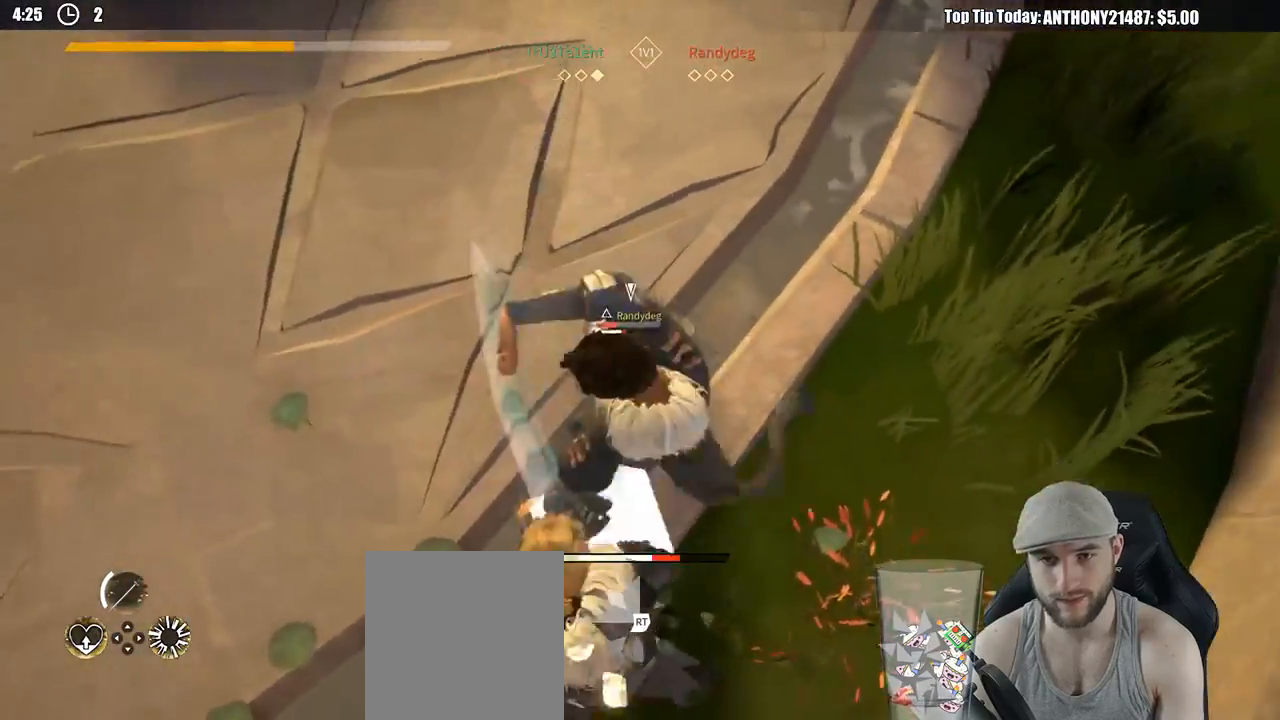
{"buttons": [], "left_stick": "up-left", "right_stick": "center", "events": [[83, "X", "down"], [133, "L2", "up"], [167, "X", "up"]]}